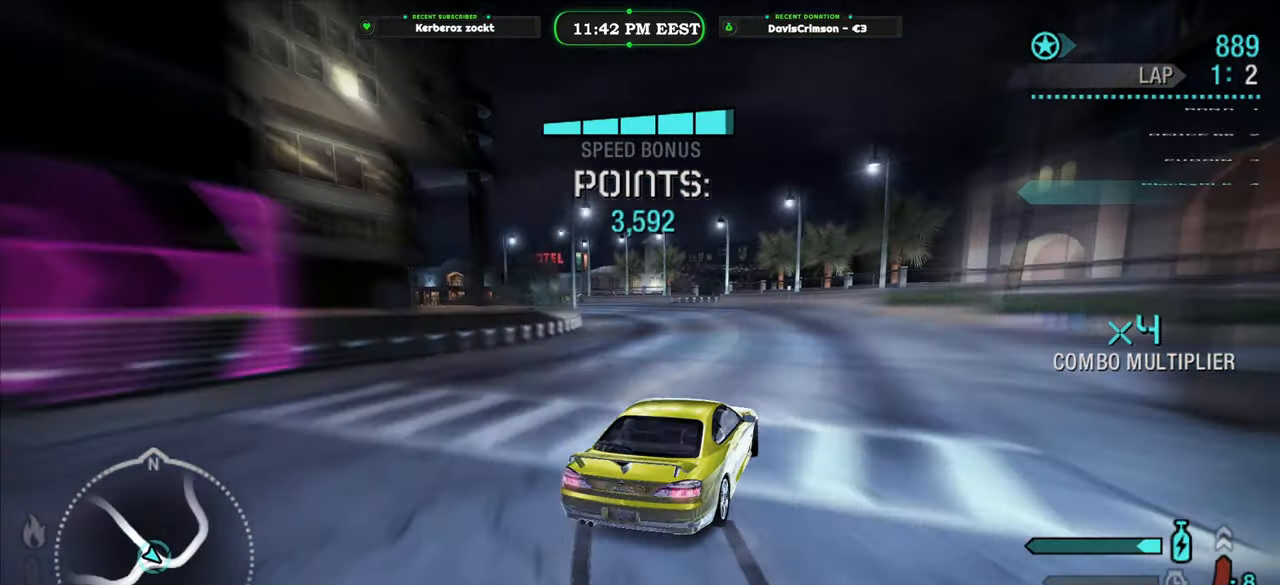
Gameplay with a controller (Xbox layout); each line is a JSON object with the inputs held at the frame after it. "events" lists button and stick changes between this image and that frame as [ms after this image, input, new state], when the widget could be followed in between.
{"buttons": ["R2"], "left_stick": "left", "right_stick": "center", "events": [[300, "left_stick", "left"]]}
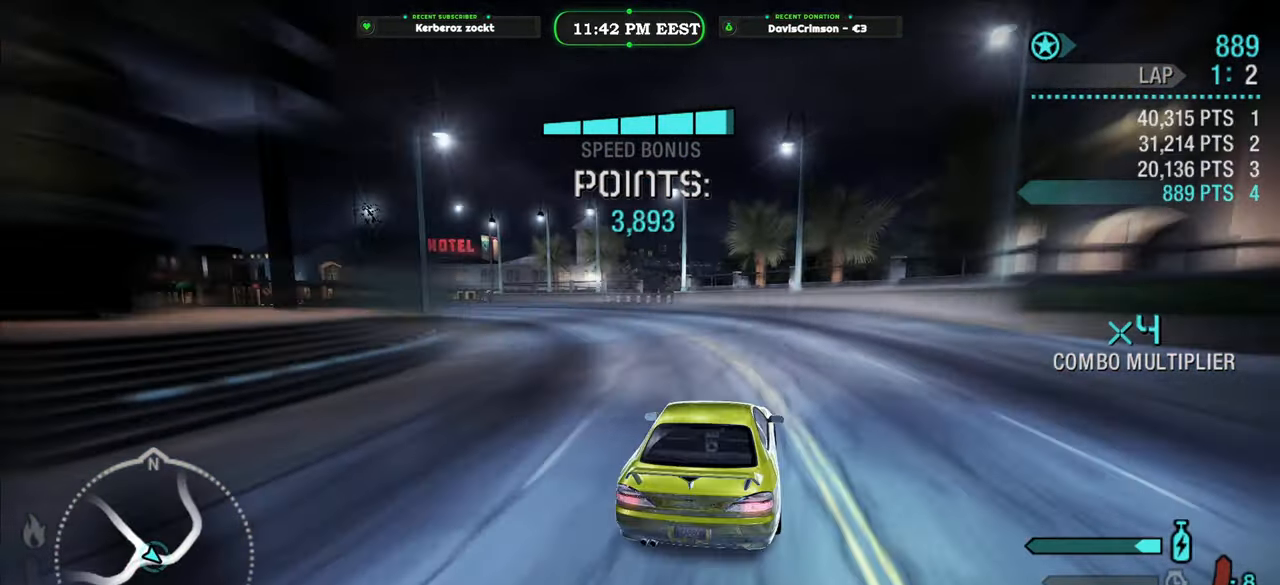
{"buttons": ["R2"], "left_stick": "center", "right_stick": "center", "events": [[233, "left_stick", "center"]]}
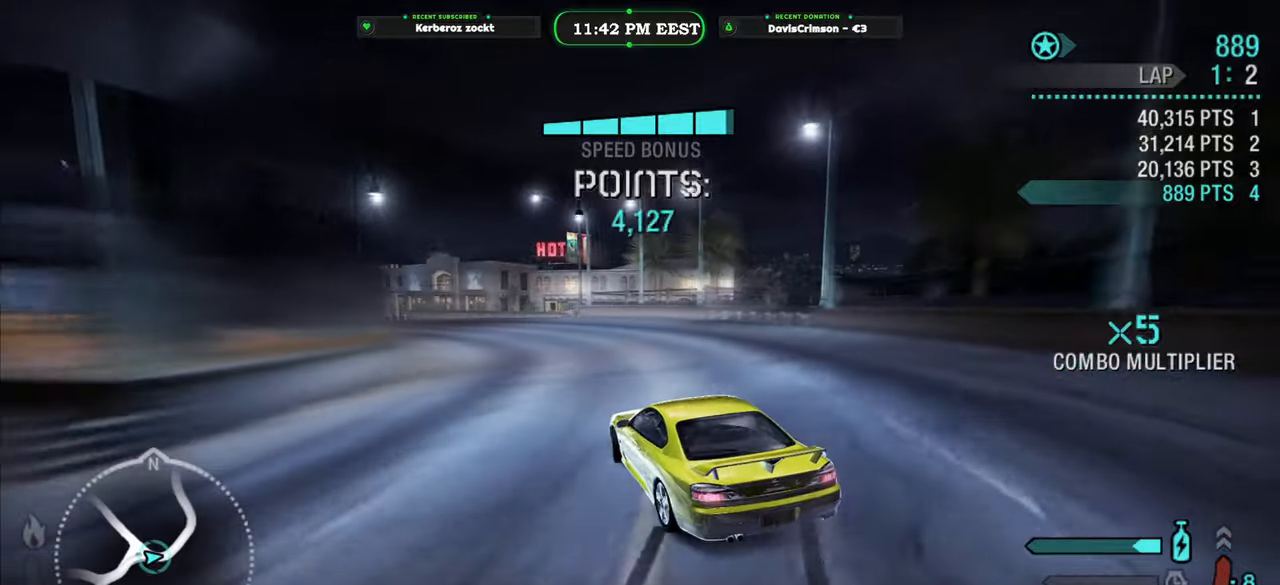
{"buttons": ["R2"], "left_stick": "center", "right_stick": "center", "events": []}
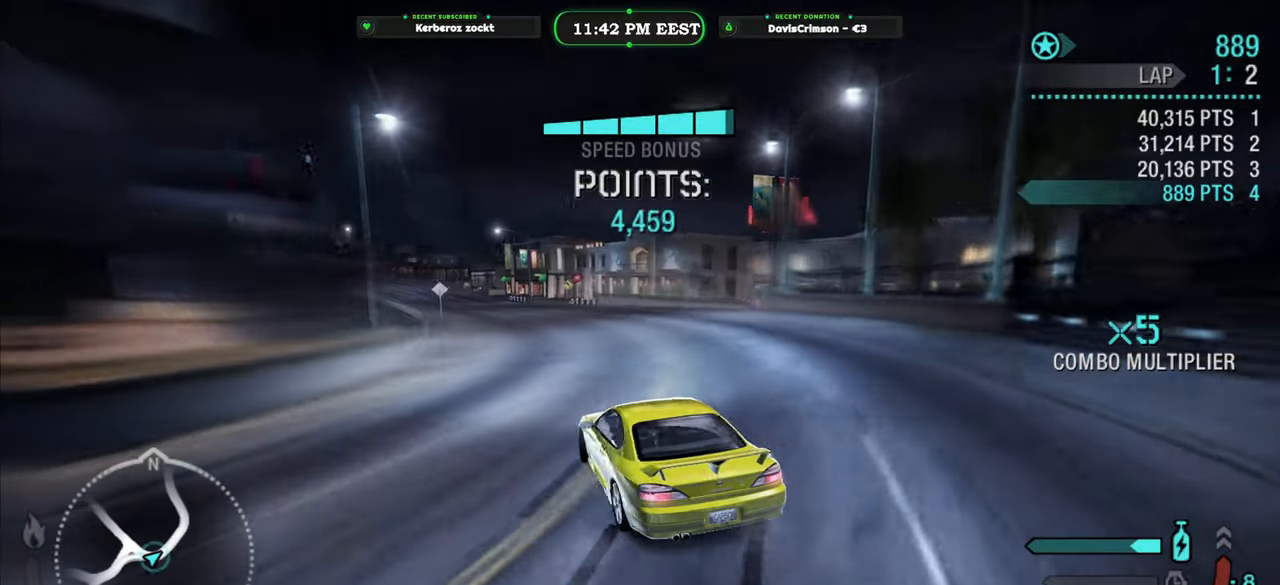
{"buttons": ["R2"], "left_stick": "center", "right_stick": "center", "events": [[150, "left_stick", "left"], [316, "left_stick", "center"]]}
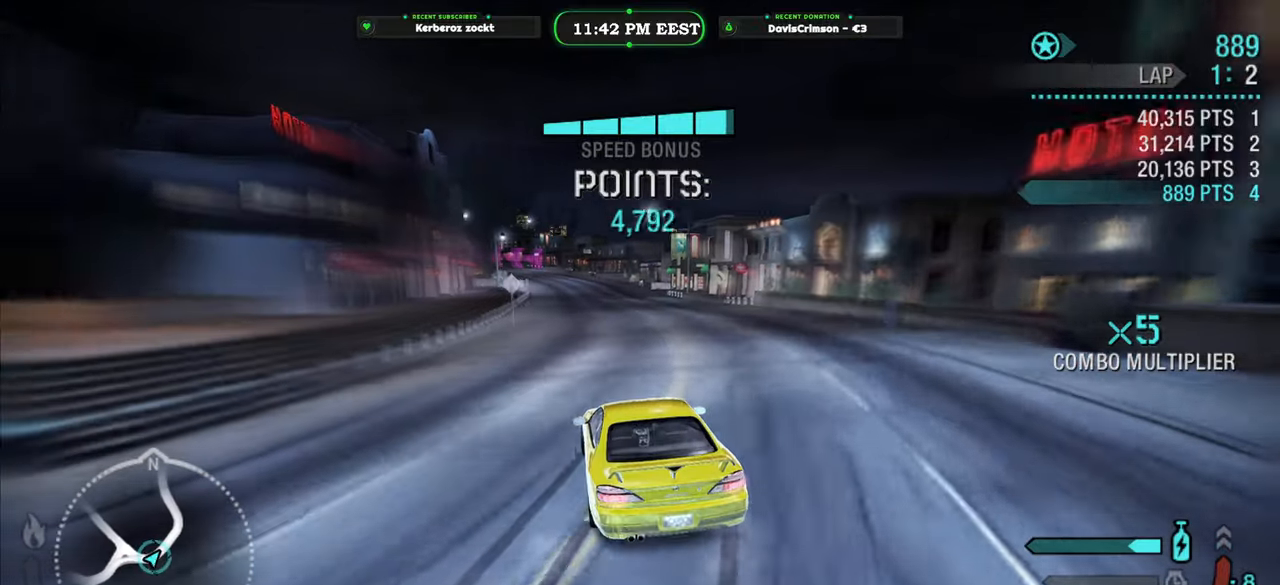
{"buttons": ["R2"], "left_stick": "center", "right_stick": "center", "events": []}
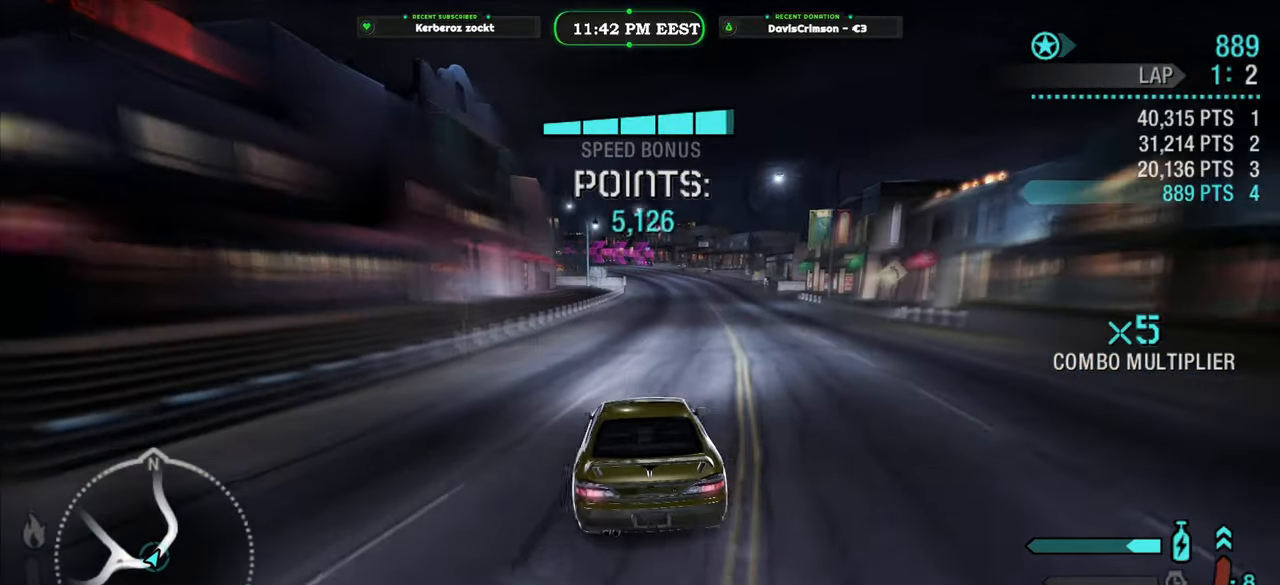
{"buttons": ["R2"], "left_stick": "center", "right_stick": "center", "events": [[33, "left_stick", "right"], [383, "left_stick", "center"]]}
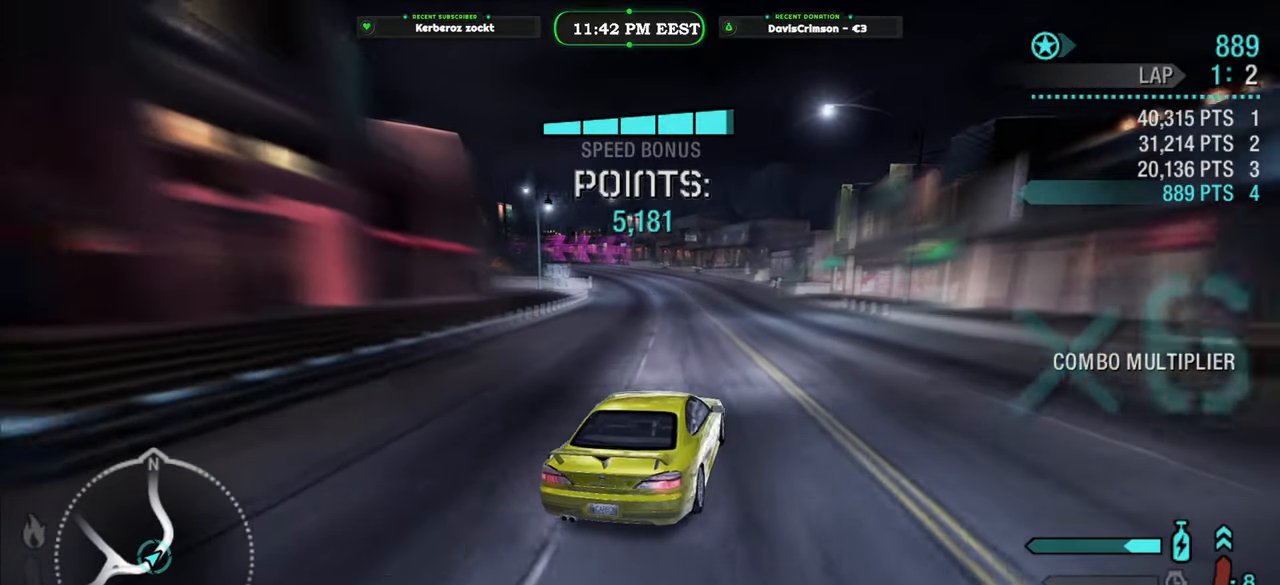
{"buttons": ["R2"], "left_stick": "left", "right_stick": "center", "events": [[33, "left_stick", "left"]]}
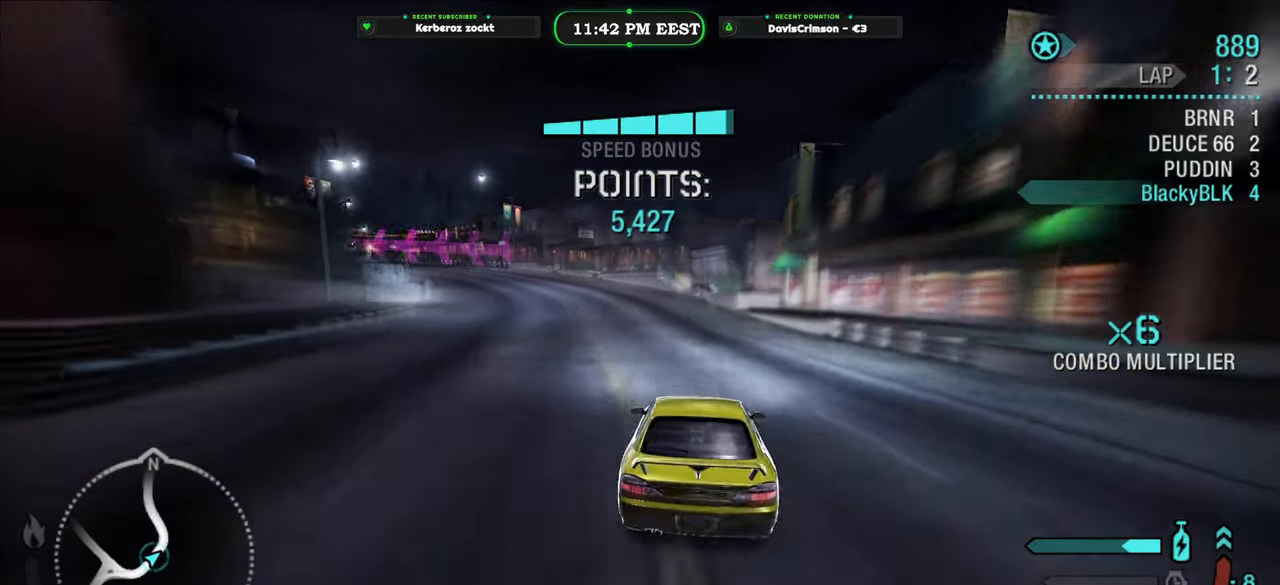
{"buttons": ["R2"], "left_stick": "center", "right_stick": "center", "events": [[116, "left_stick", "center"], [250, "left_stick", "right"], [416, "left_stick", "center"]]}
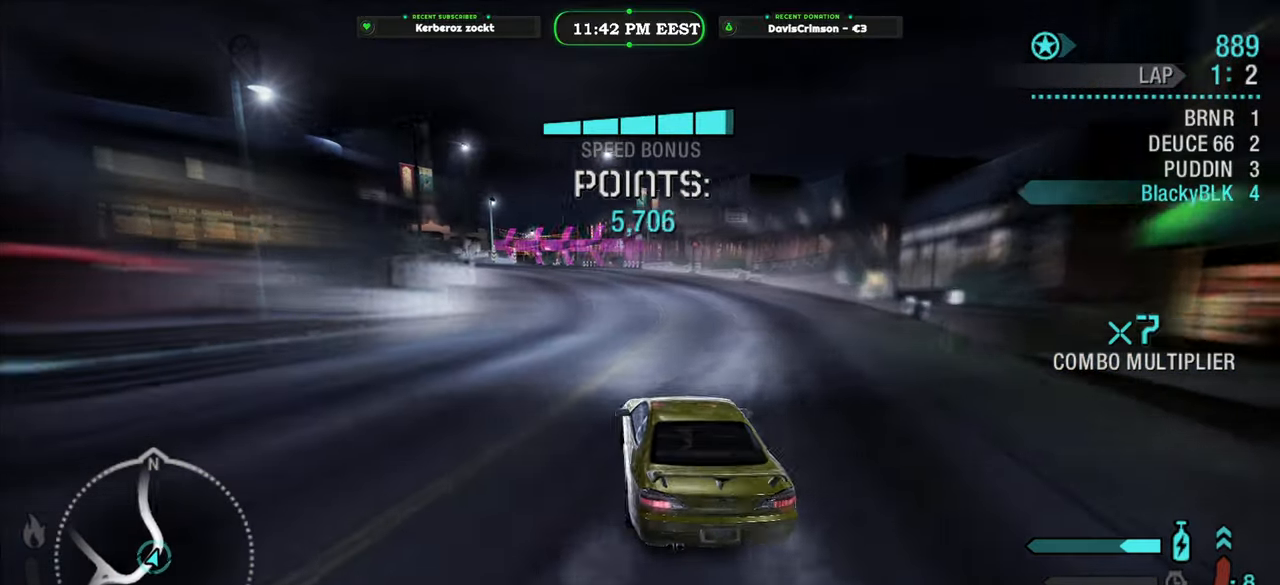
{"buttons": ["R2"], "left_stick": "center", "right_stick": "center", "events": []}
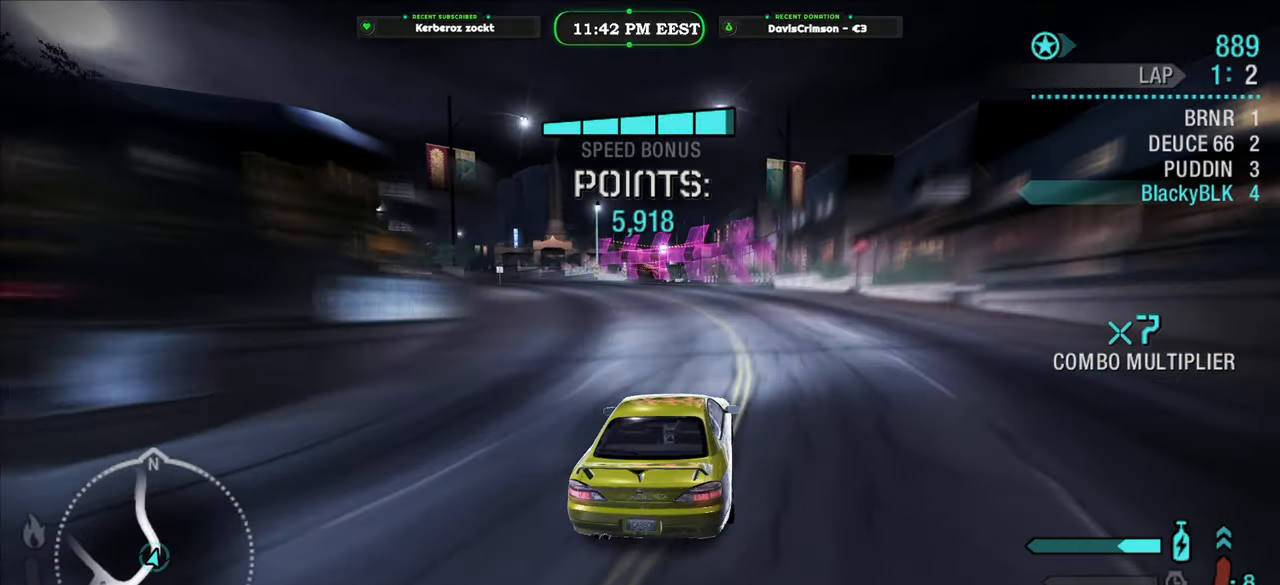
{"buttons": ["R2"], "left_stick": "left", "right_stick": "center", "events": [[50, "left_stick", "left"]]}
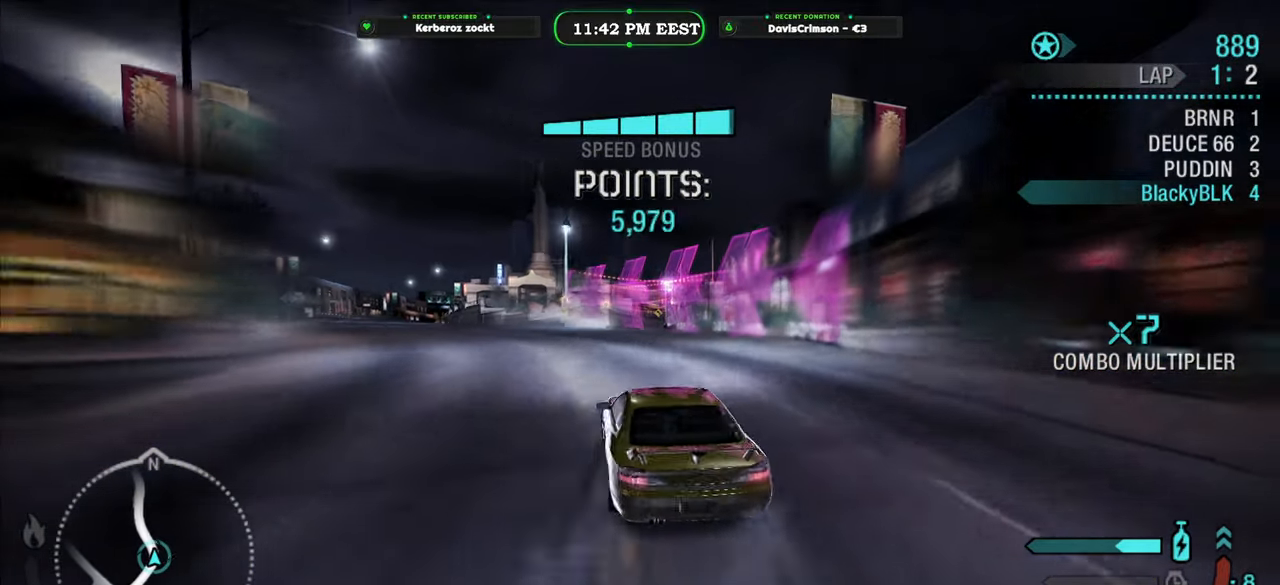
{"buttons": ["R2"], "left_stick": "center", "right_stick": "center", "events": [[83, "left_stick", "center"]]}
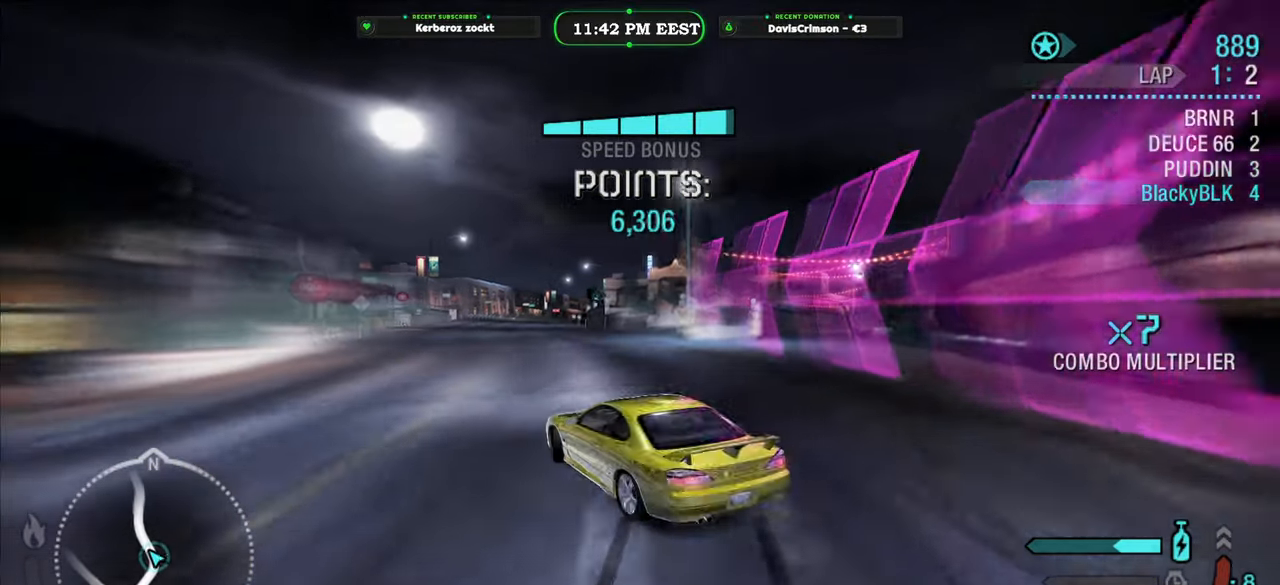
{"buttons": ["R2"], "left_stick": "center", "right_stick": "center", "events": [[50, "left_stick", "right"], [300, "left_stick", "center"]]}
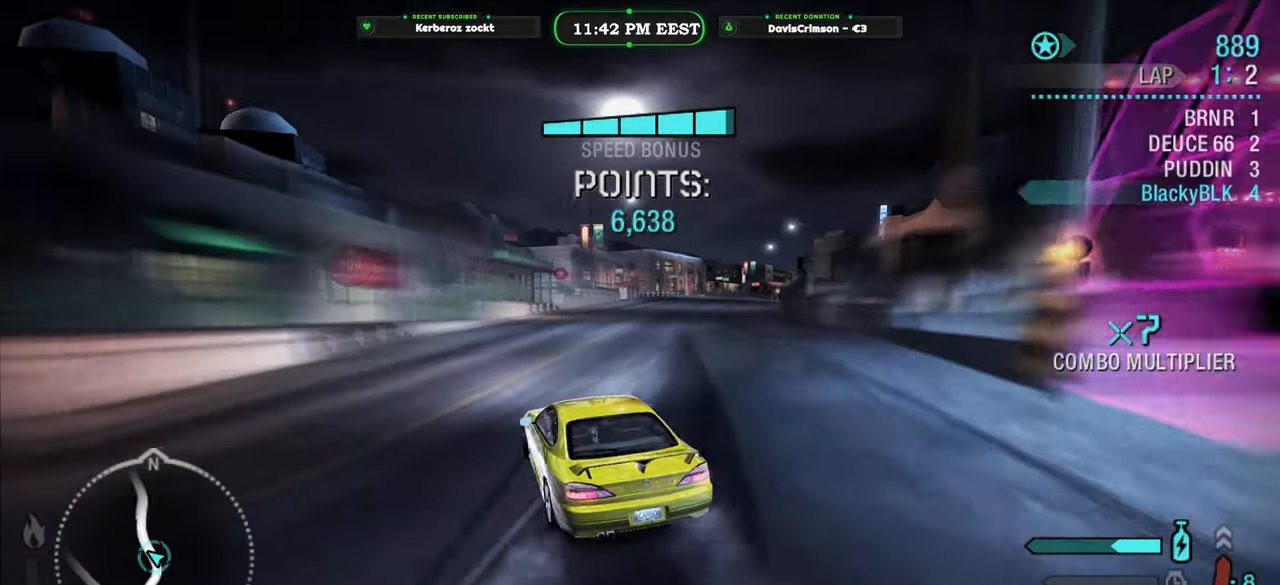
{"buttons": ["R2"], "left_stick": "right", "right_stick": "center", "events": [[200, "left_stick", "right"]]}
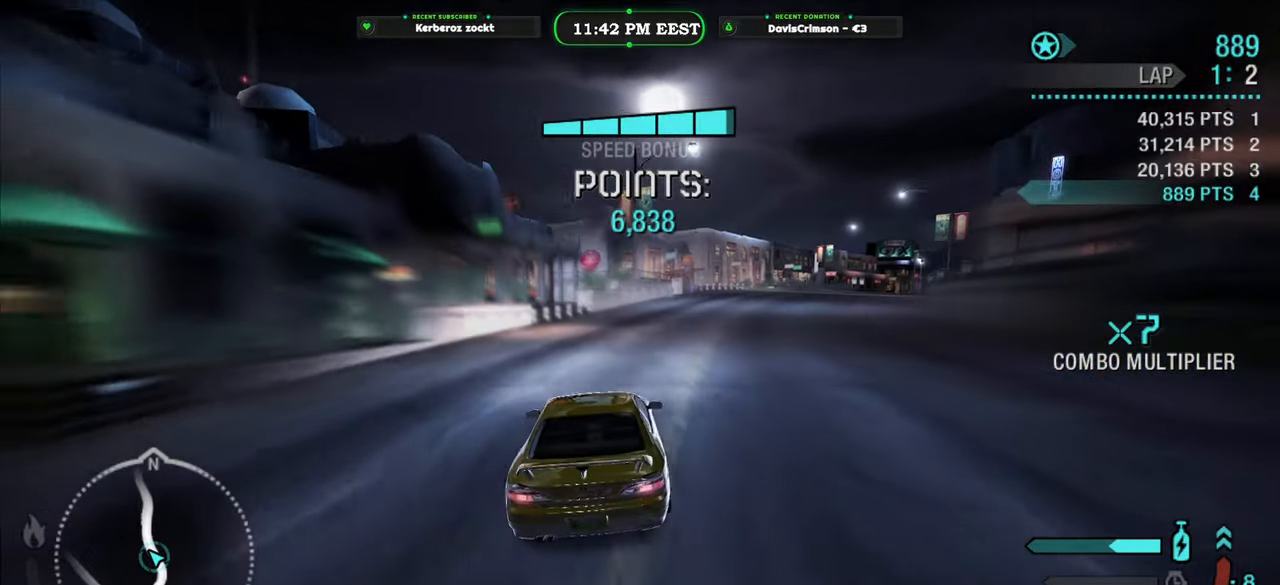
{"buttons": ["R2"], "left_stick": "center", "right_stick": "center", "events": [[100, "left_stick", "center"], [283, "left_stick", "left"], [483, "left_stick", "center"]]}
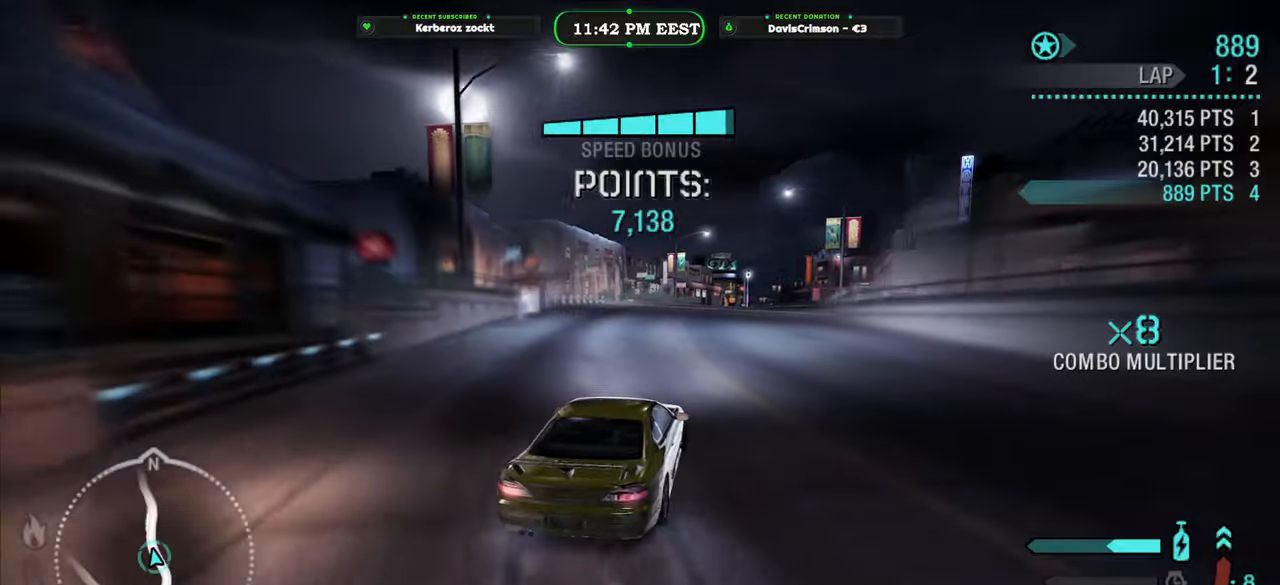
{"buttons": ["R2"], "left_stick": "left", "right_stick": "center", "events": [[433, "left_stick", "left"]]}
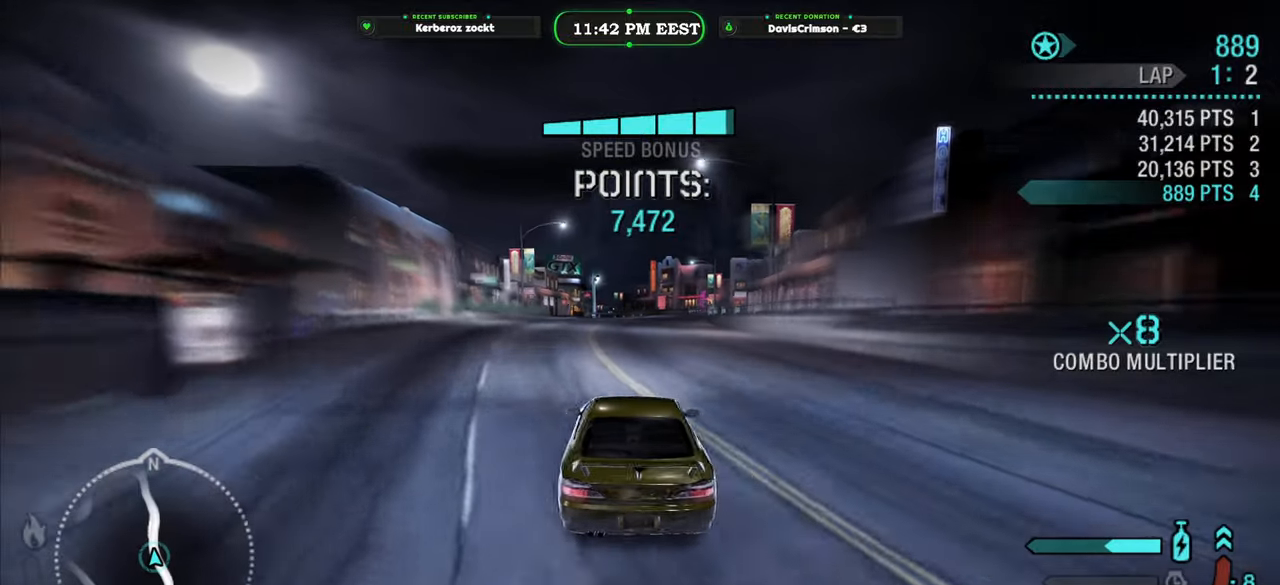
{"buttons": ["R2"], "left_stick": "right", "right_stick": "center", "events": [[50, "left_stick", "center"], [450, "left_stick", "right"]]}
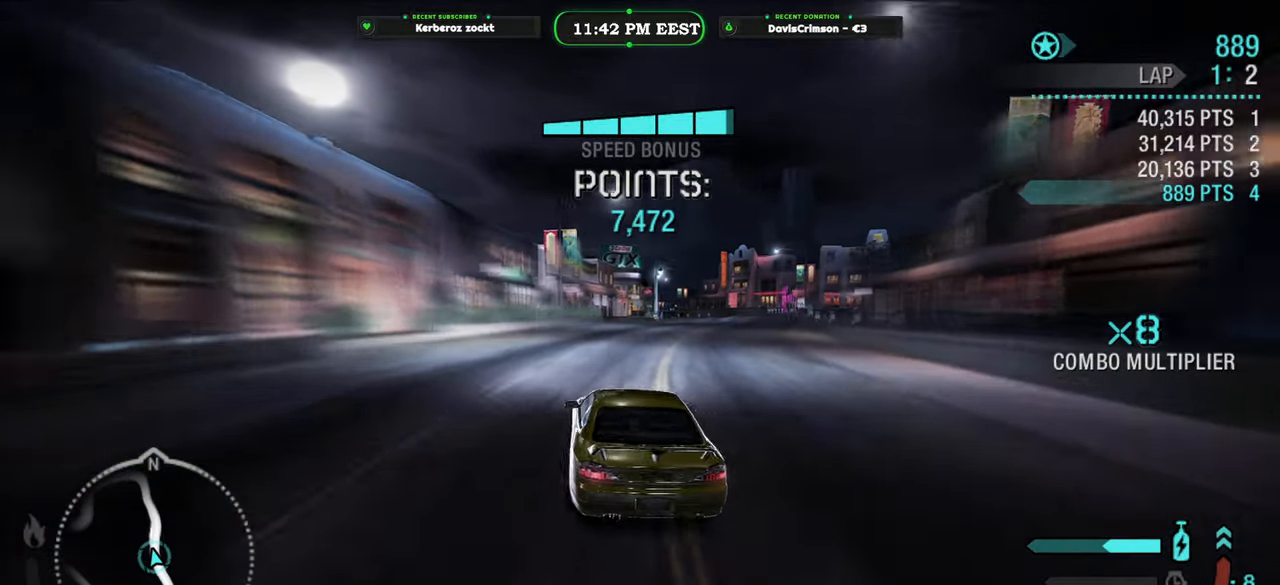
{"buttons": ["R2"], "left_stick": "center", "right_stick": "center", "events": [[433, "left_stick", "center"]]}
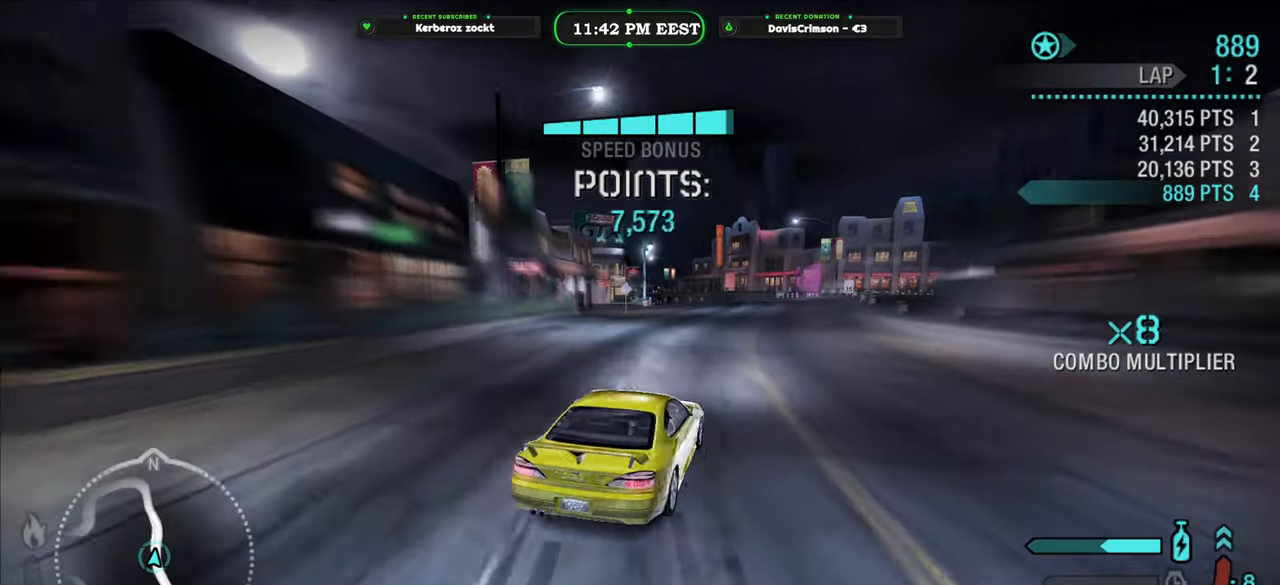
{"buttons": ["R2"], "left_stick": "left", "right_stick": "center", "events": [[200, "left_stick", "left"], [383, "left_stick", "center"], [500, "left_stick", "left"]]}
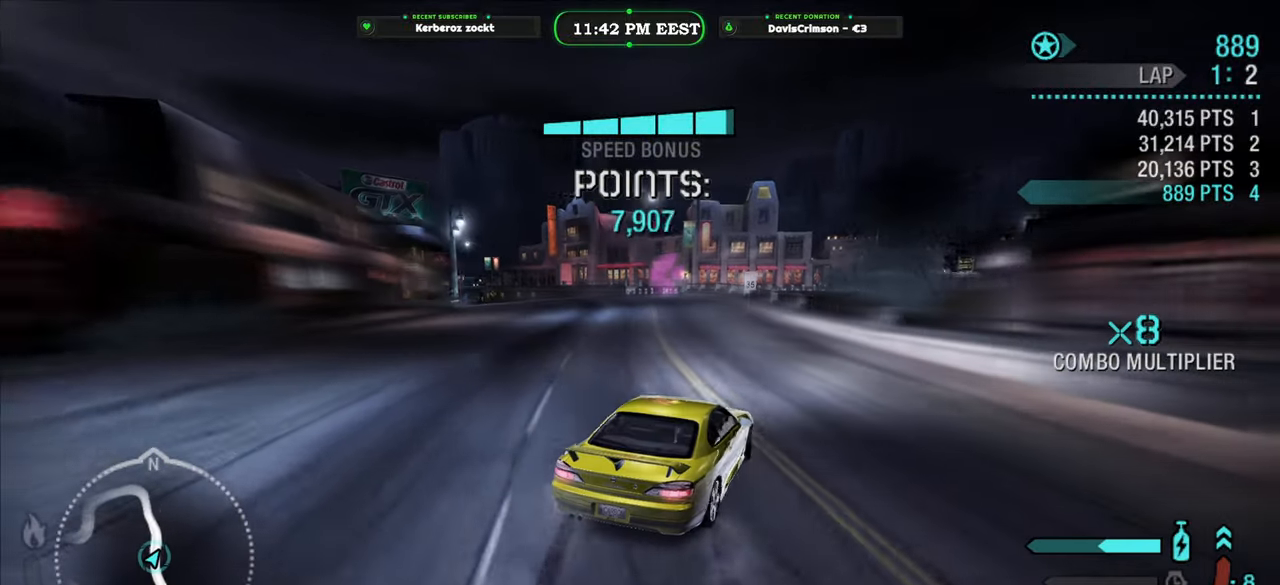
{"buttons": ["R2"], "left_stick": "center", "right_stick": "center", "events": [[400, "left_stick", "center"]]}
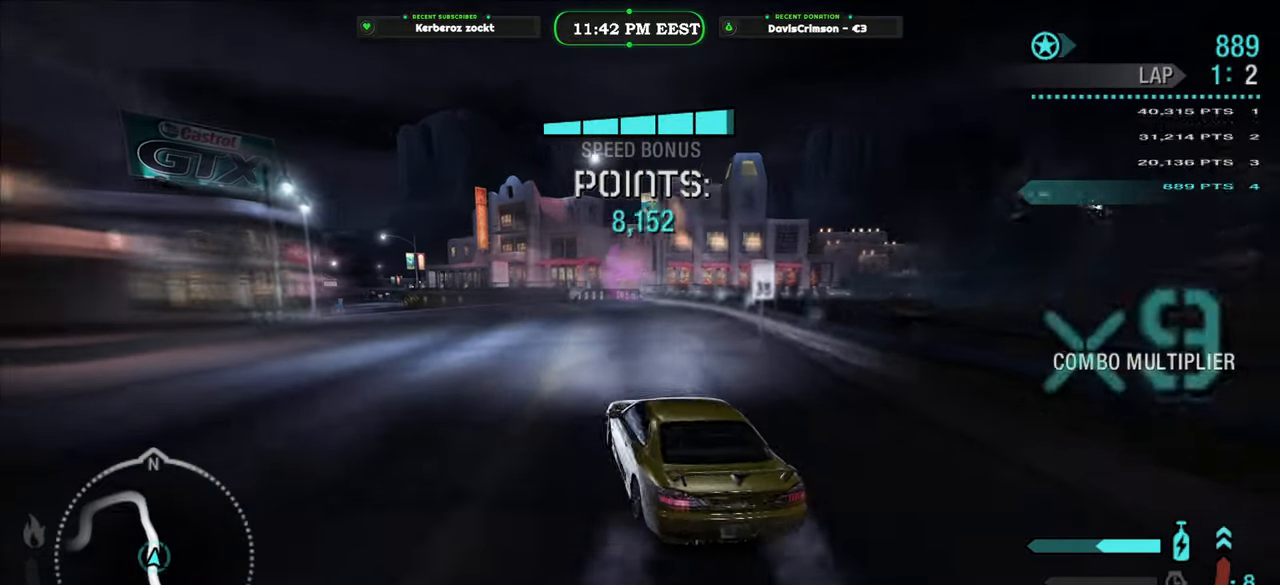
{"buttons": ["R2"], "left_stick": "center", "right_stick": "center", "events": [[83, "left_stick", "right"], [233, "left_stick", "center"]]}
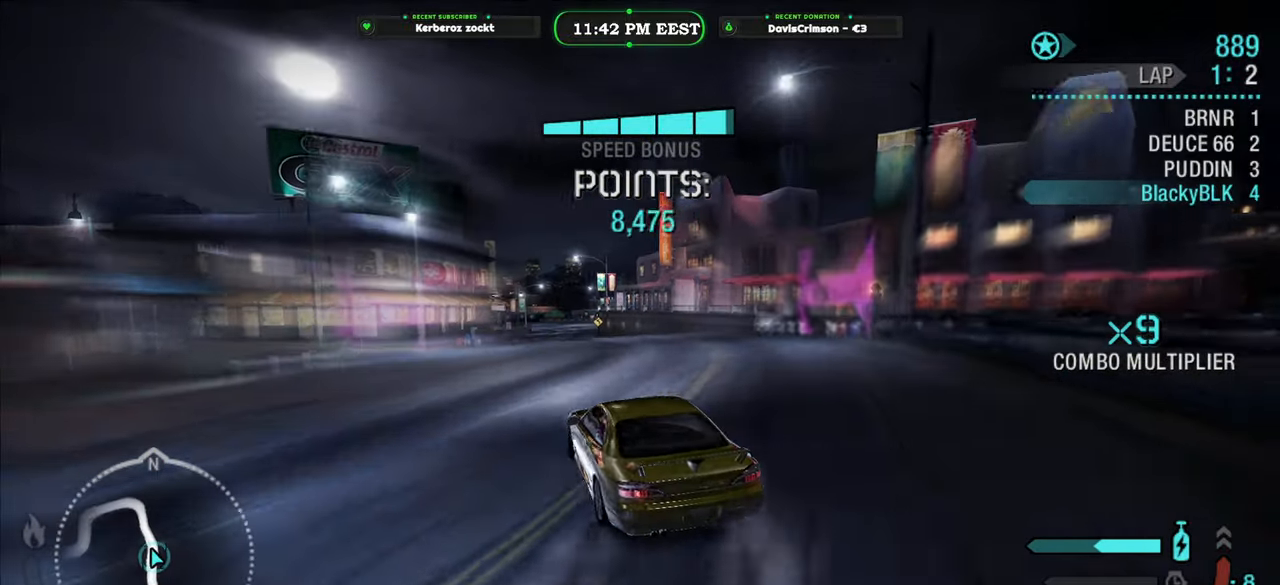
{"buttons": ["R2"], "left_stick": "right", "right_stick": "center", "events": [[233, "left_stick", "left"], [350, "left_stick", "center"], [483, "left_stick", "right"]]}
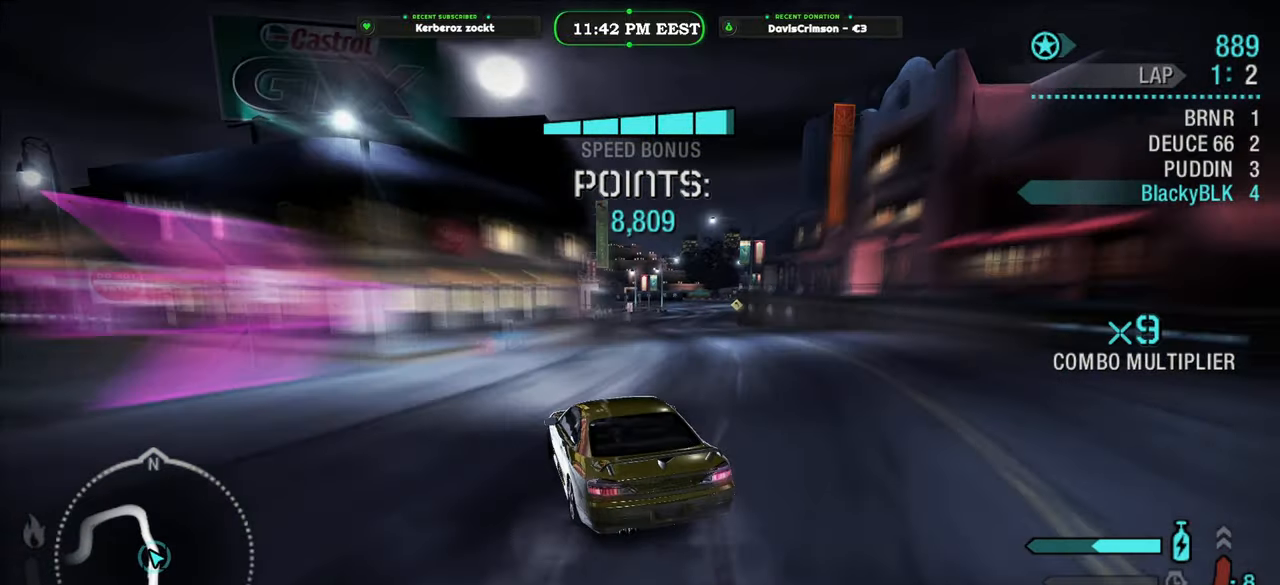
{"buttons": ["R2"], "left_stick": "center", "right_stick": "center", "events": [[483, "left_stick", "center"]]}
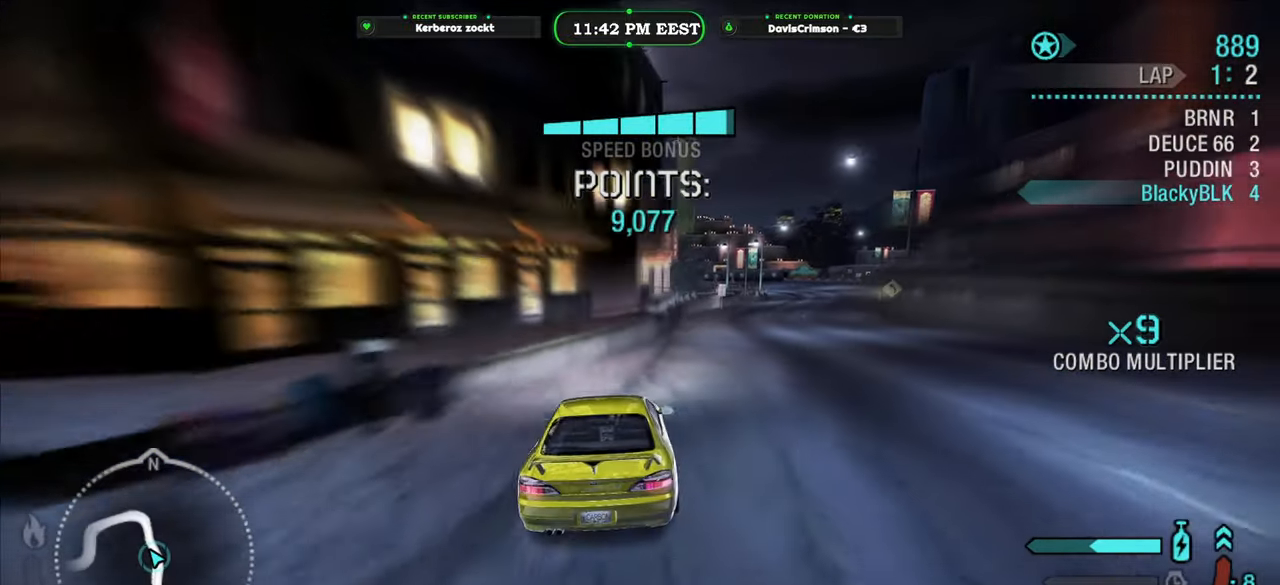
{"buttons": ["R2"], "left_stick": "center", "right_stick": "center", "events": []}
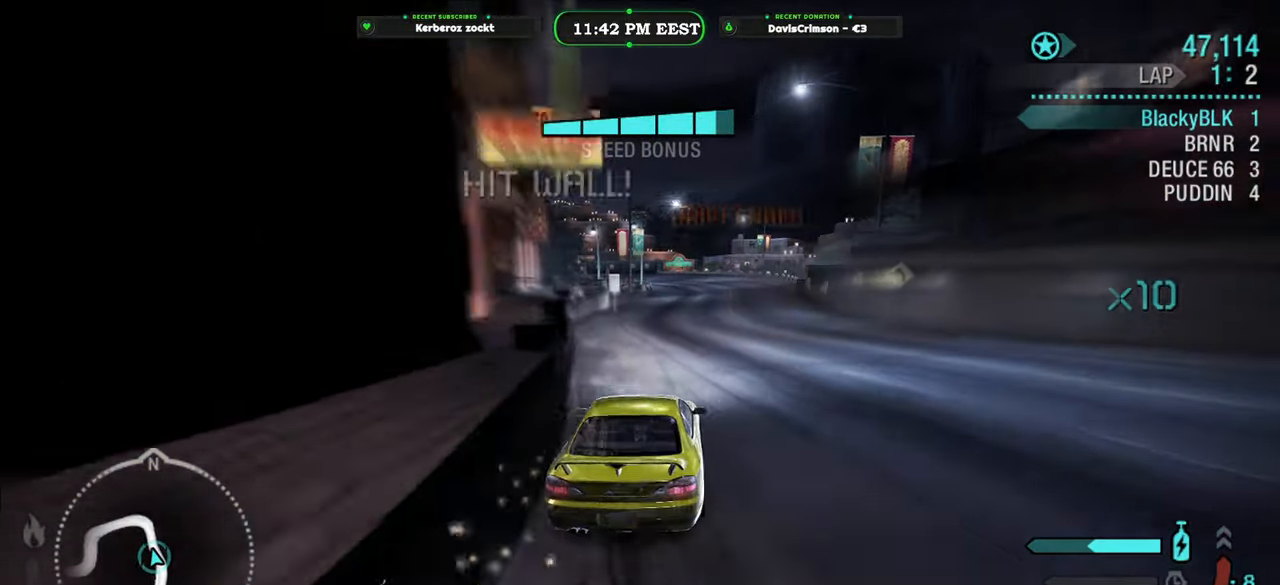
{"buttons": [], "left_stick": "center", "right_stick": "center", "events": [[383, "START", "down"], [416, "R2", "up"], [450, "START", "up"]]}
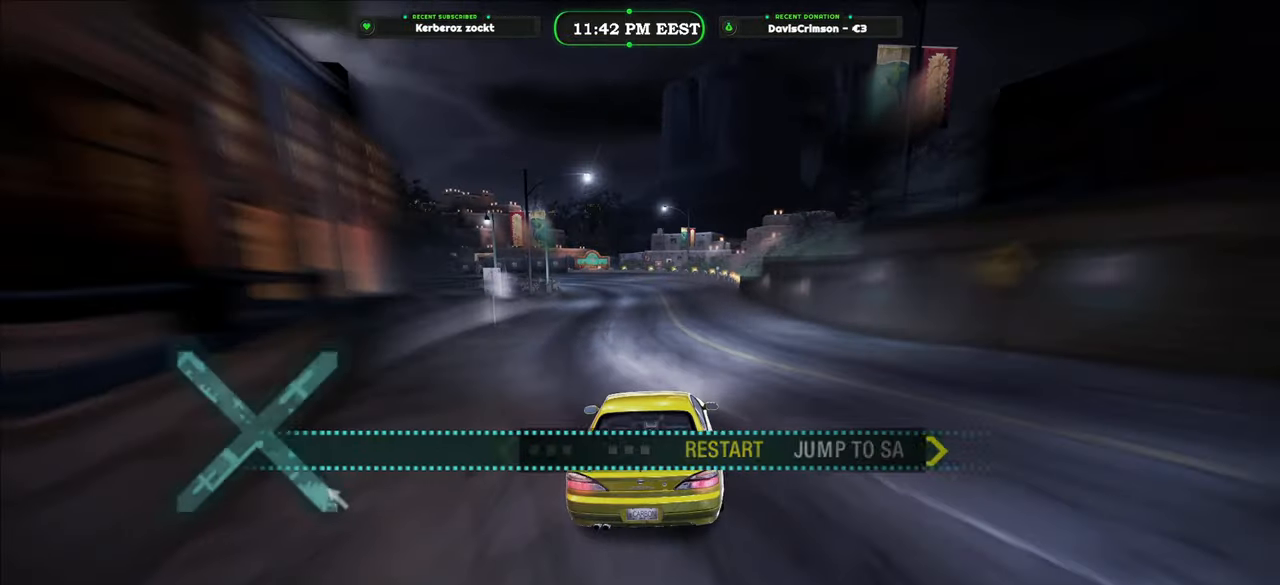
{"buttons": [], "left_stick": "center", "right_stick": "center", "events": [[100, "B", "down"], [200, "B", "up"], [400, "B", "down"], [466, "B", "up"]]}
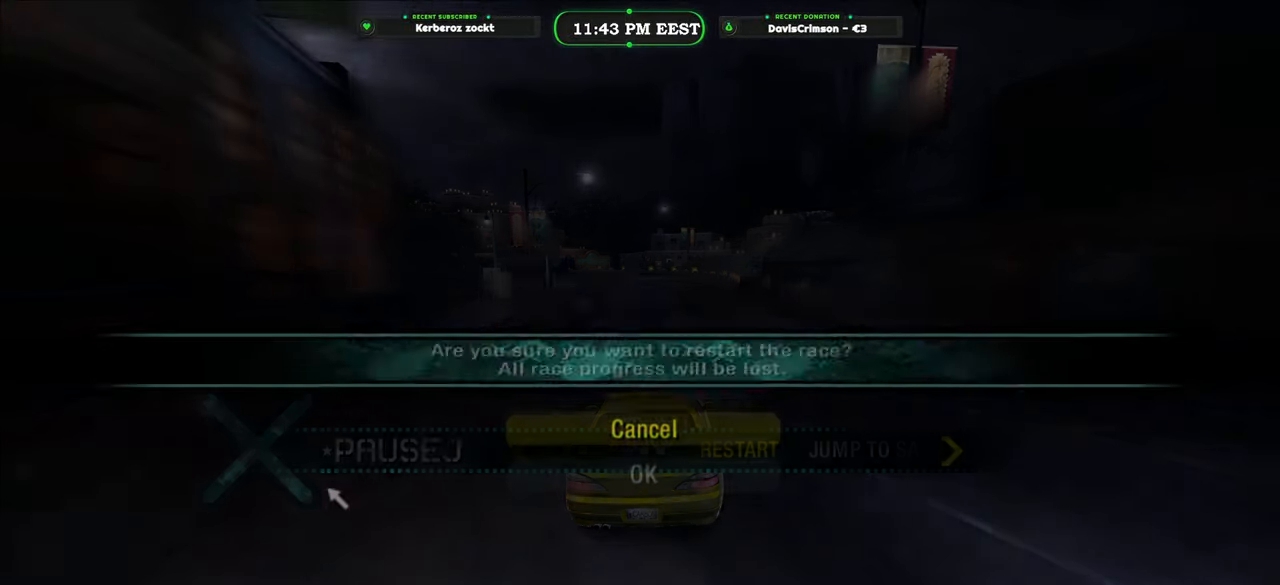
{"buttons": ["B"], "left_stick": "center", "right_stick": "center", "events": [[333, "DPAD_DOWN", "down"], [400, "DPAD_DOWN", "up"], [466, "B", "down"]]}
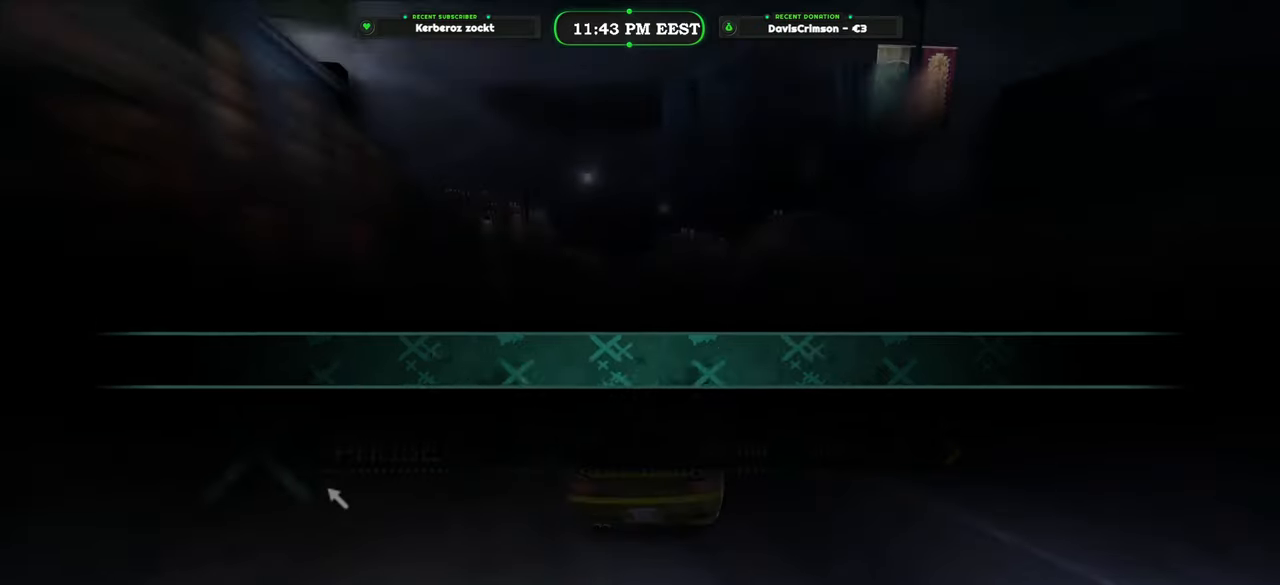
{"buttons": ["R2"], "left_stick": "center", "right_stick": "center", "events": [[50, "B", "up"], [200, "R2", "down"]]}
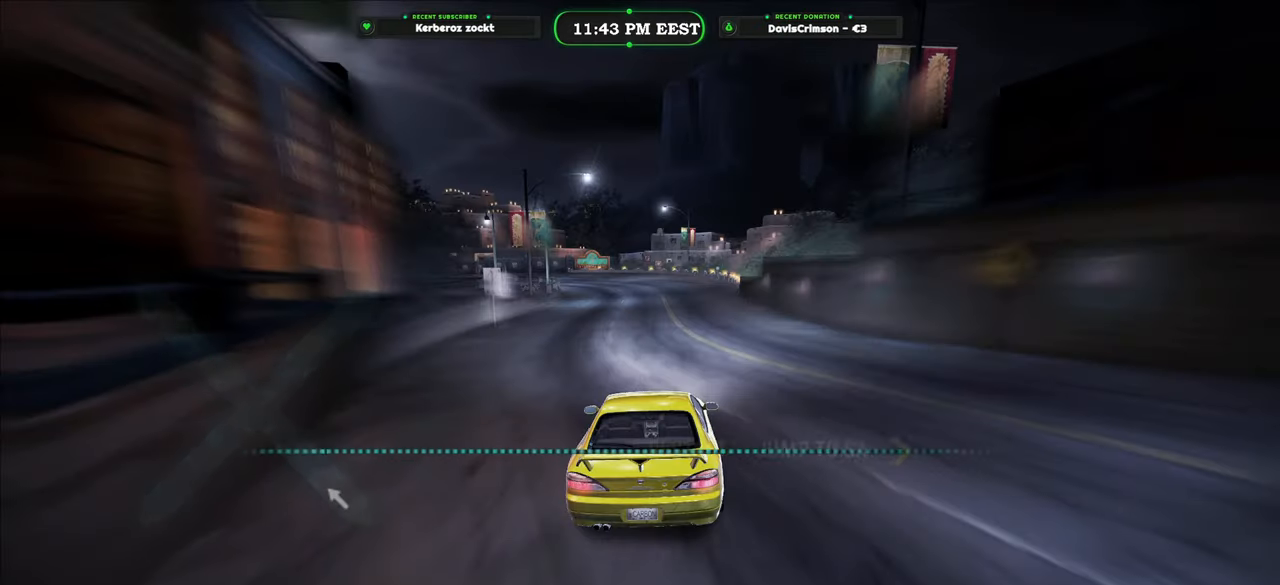
{"buttons": ["R2"], "left_stick": "center", "right_stick": "center", "events": []}
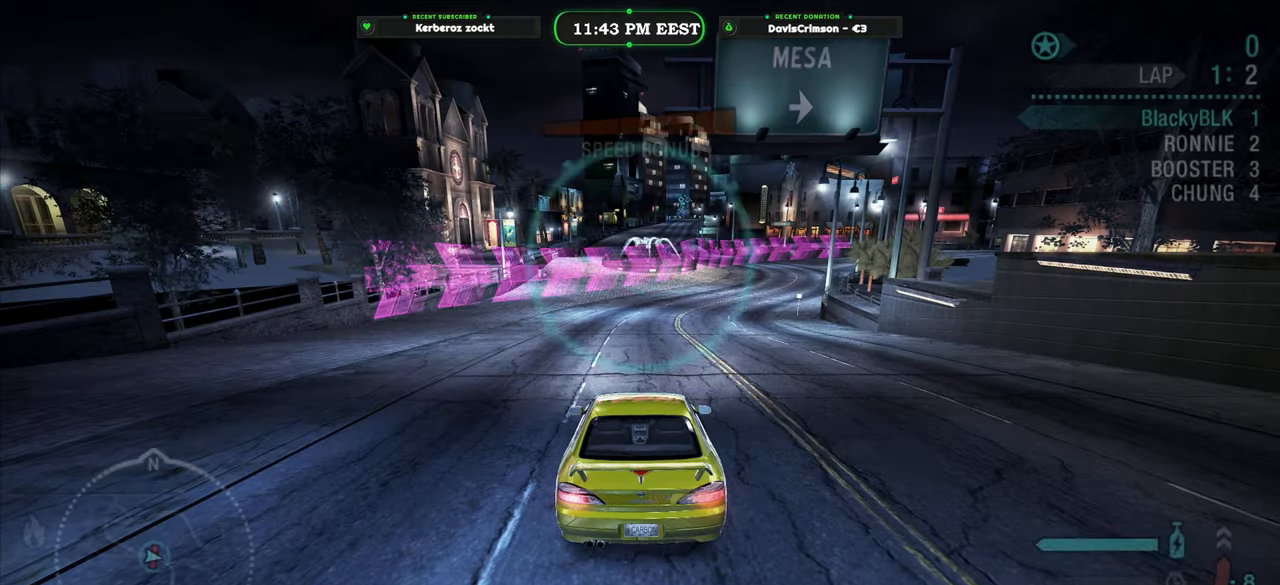
{"buttons": ["R2"], "left_stick": "center", "right_stick": "center", "events": []}
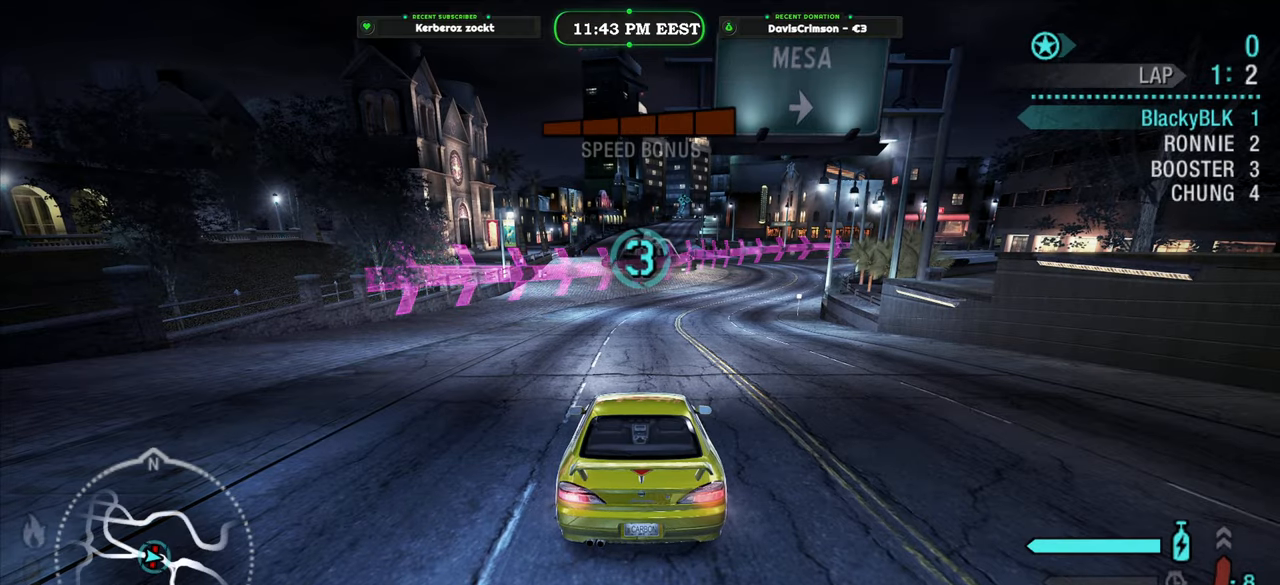
{"buttons": ["R2"], "left_stick": "center", "right_stick": "center", "events": []}